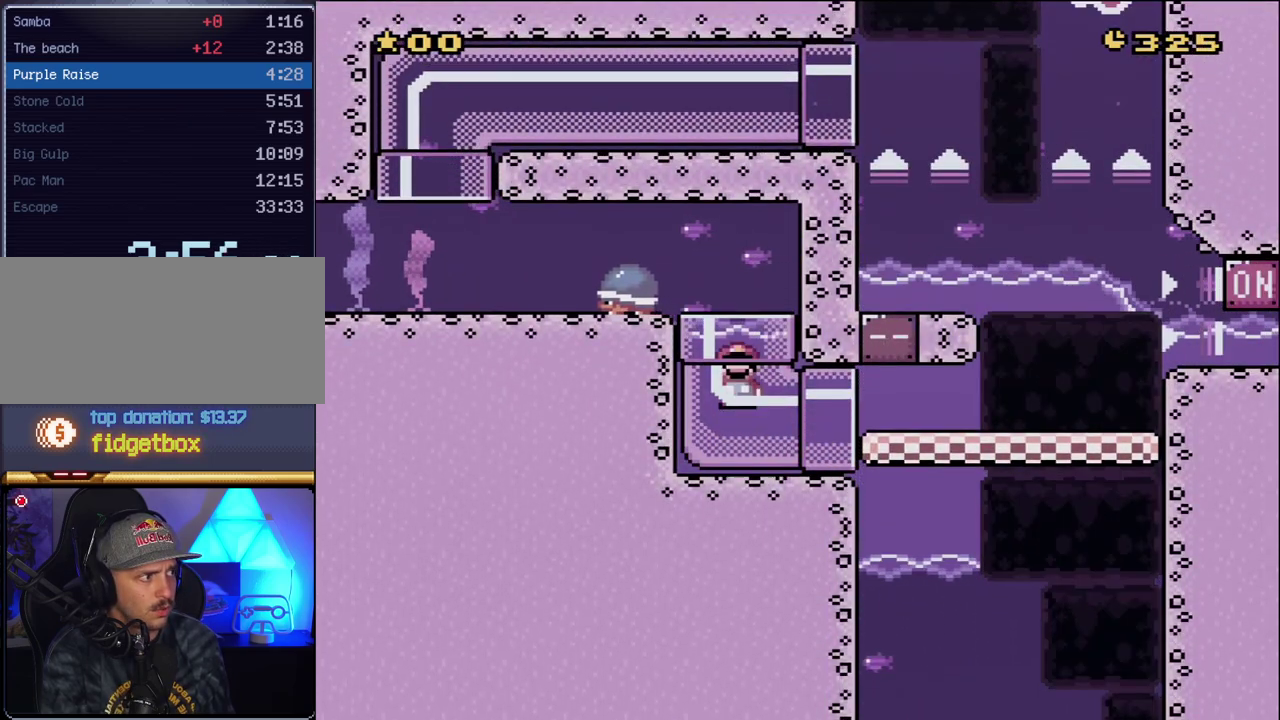
Gameplay with a controller (Nintendo layout); each line is a JSON object with the inputs held at the frame after it. "events" lists button and stick changes between this image and that frame as [ms after this image, input, new state], when the widget could be followed in between. Not read: L3 R3.
{"buttons": ["B", "Y", "DPAD_LEFT"], "events": [[17, "DPAD_LEFT", "up"], [117, "DPAD_LEFT", "down"], [417, "B", "down"]]}
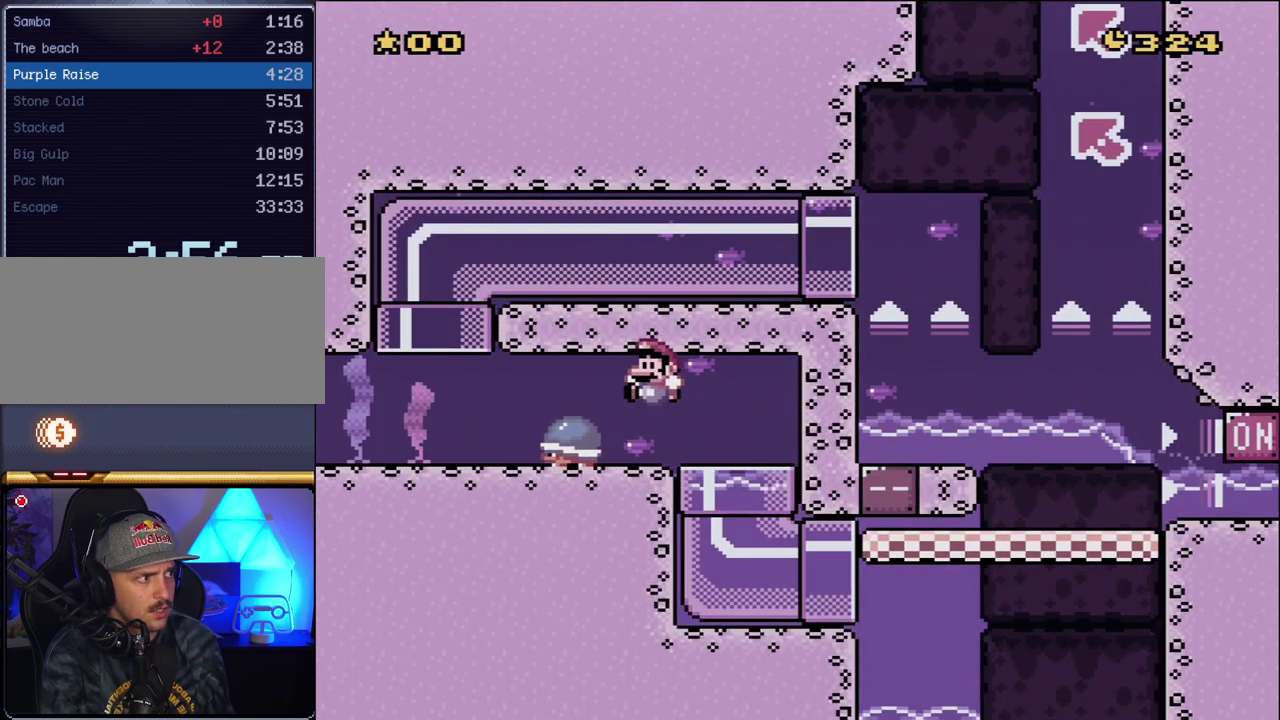
{"buttons": ["Y", "DPAD_LEFT"], "events": [[133, "B", "up"], [133, "DPAD_LEFT", "up"], [167, "DPAD_RIGHT", "down"], [267, "DPAD_RIGHT", "up"], [300, "DPAD_LEFT", "down"]]}
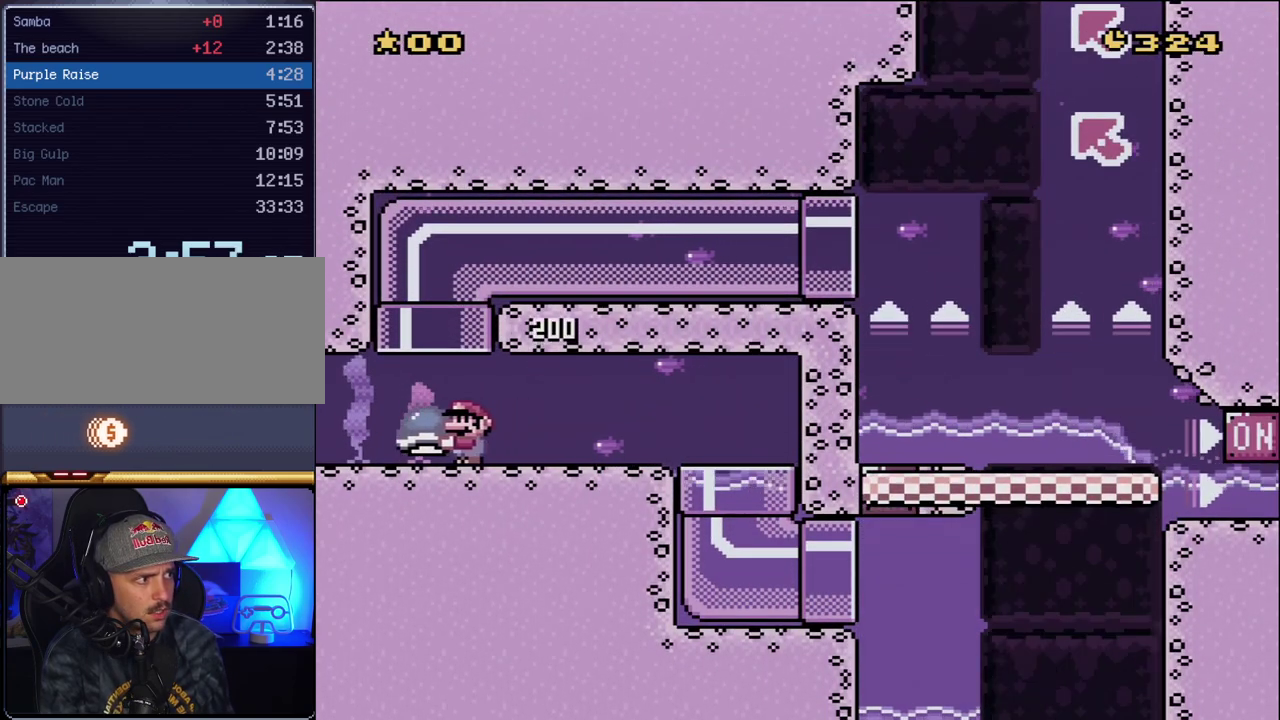
{"buttons": ["Y"], "events": [[50, "B", "down"], [50, "DPAD_LEFT", "up"], [50, "DPAD_UP", "down"], [83, "DPAD_RIGHT", "down"], [233, "B", "up"], [233, "DPAD_RIGHT", "up"], [333, "DPAD_UP", "up"]]}
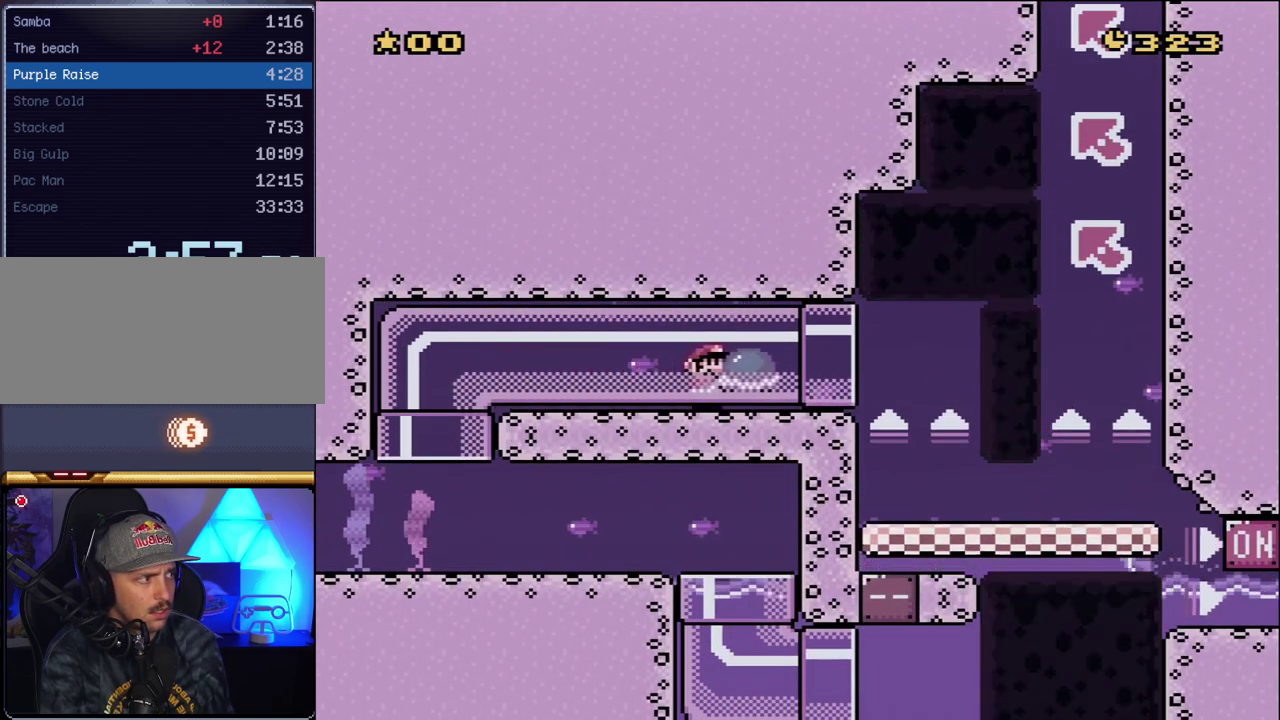
{"buttons": ["Y", "DPAD_RIGHT"], "events": [[83, "DPAD_RIGHT", "down"], [300, "DPAD_RIGHT", "up"], [367, "DPAD_RIGHT", "down"]]}
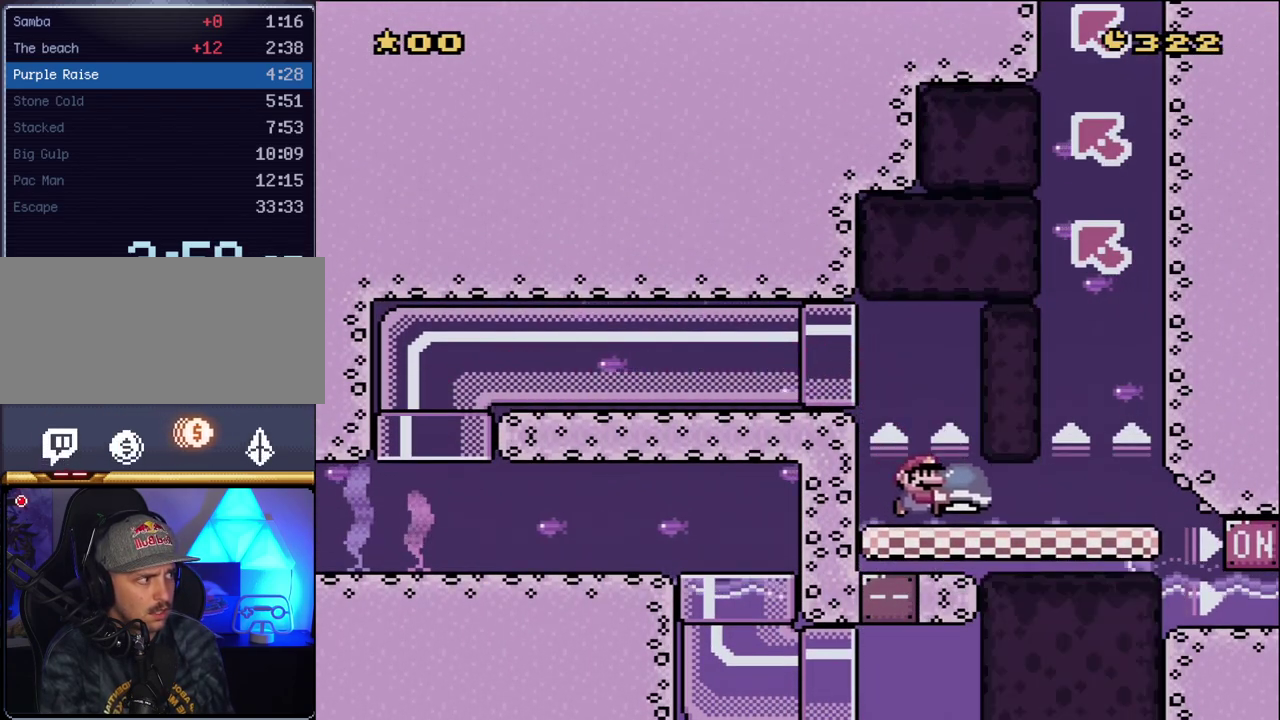
{"buttons": ["Y", "DPAD_LEFT"], "events": [[117, "Y", "up"], [200, "Y", "down"], [383, "DPAD_RIGHT", "up"], [417, "DPAD_LEFT", "down"]]}
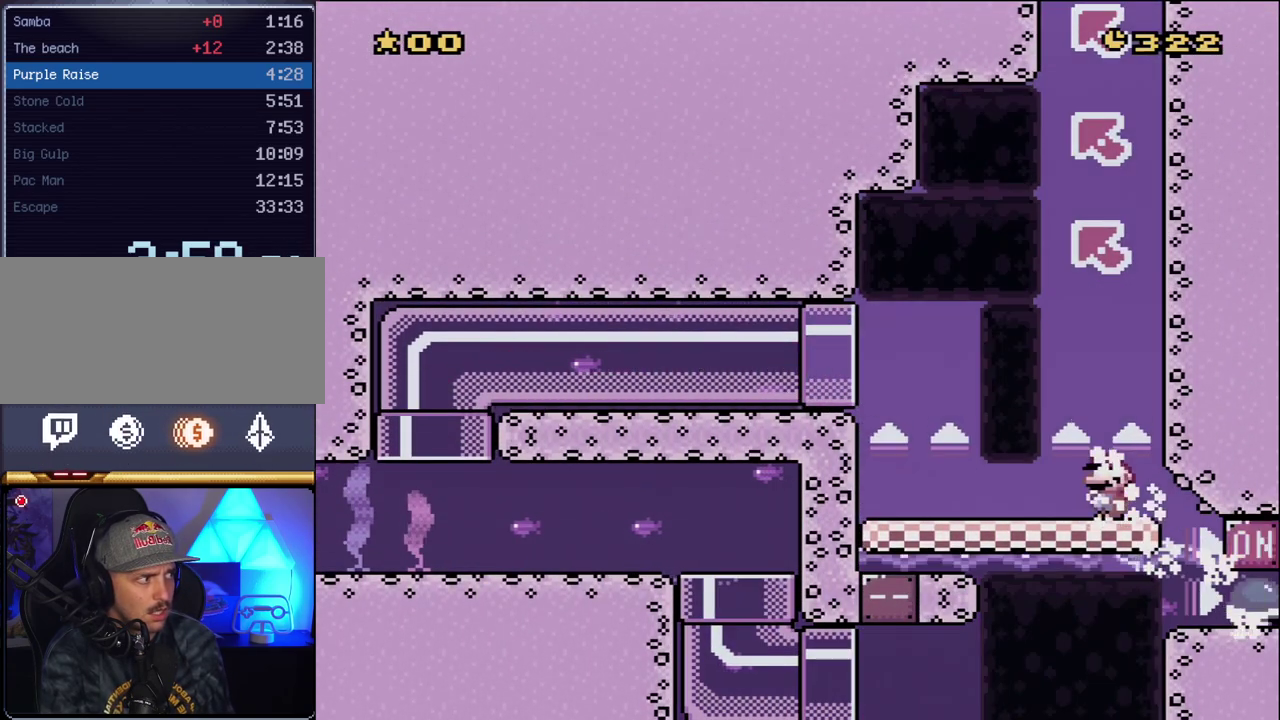
{"buttons": ["Y"], "events": [[83, "DPAD_LEFT", "up"]]}
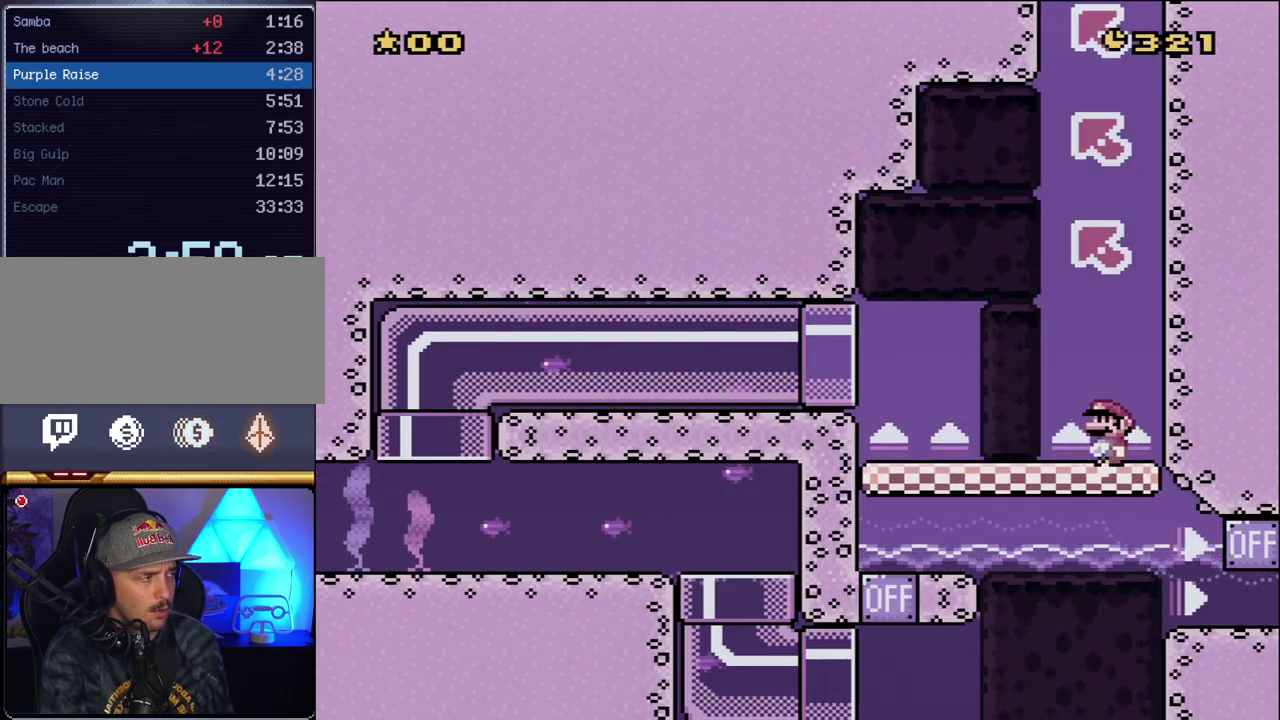
{"buttons": ["Y", "DPAD_LEFT"], "events": [[267, "DPAD_LEFT", "down"]]}
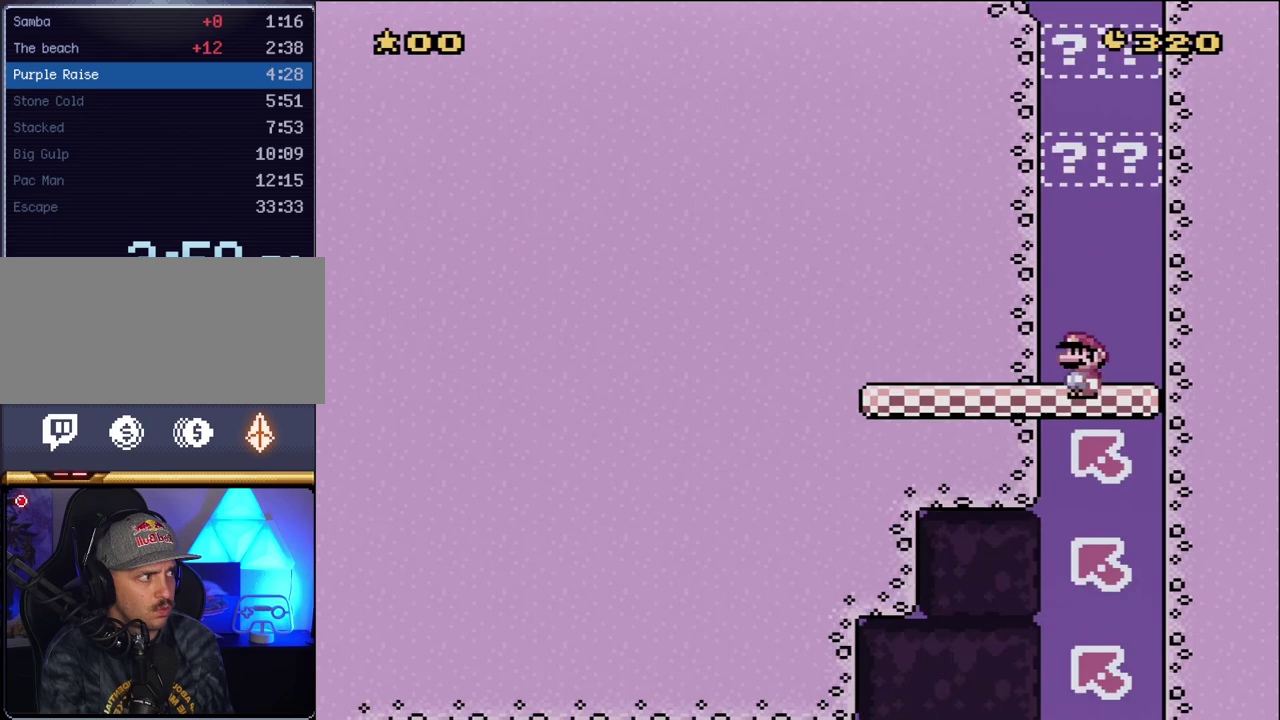
{"buttons": ["Y", "DPAD_LEFT"], "events": []}
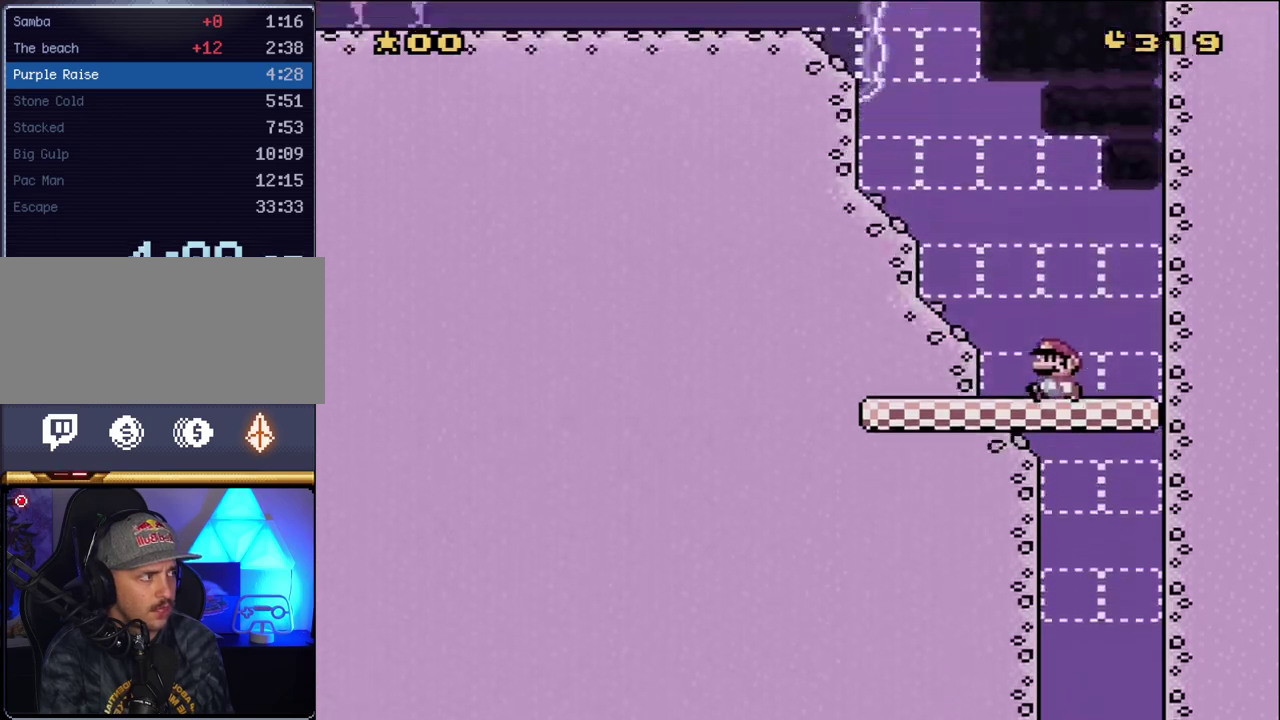
{"buttons": ["Y", "DPAD_LEFT"], "events": []}
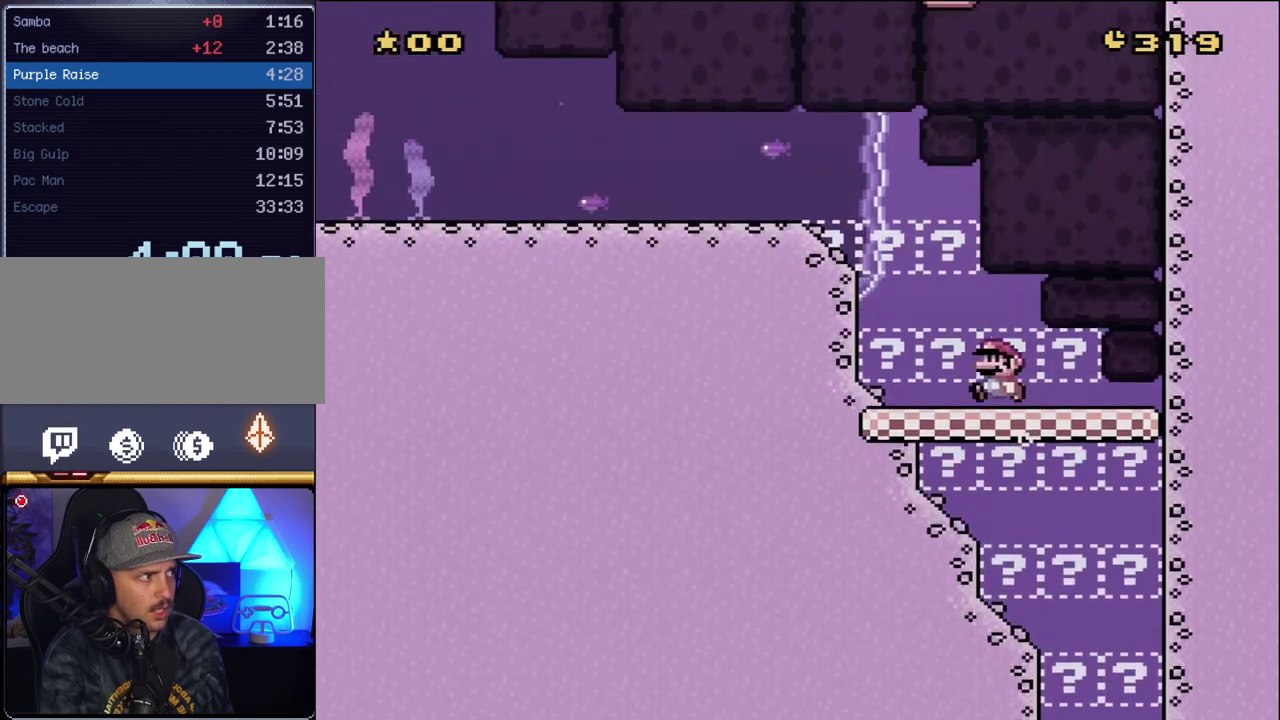
{"buttons": ["Y", "DPAD_LEFT"], "events": []}
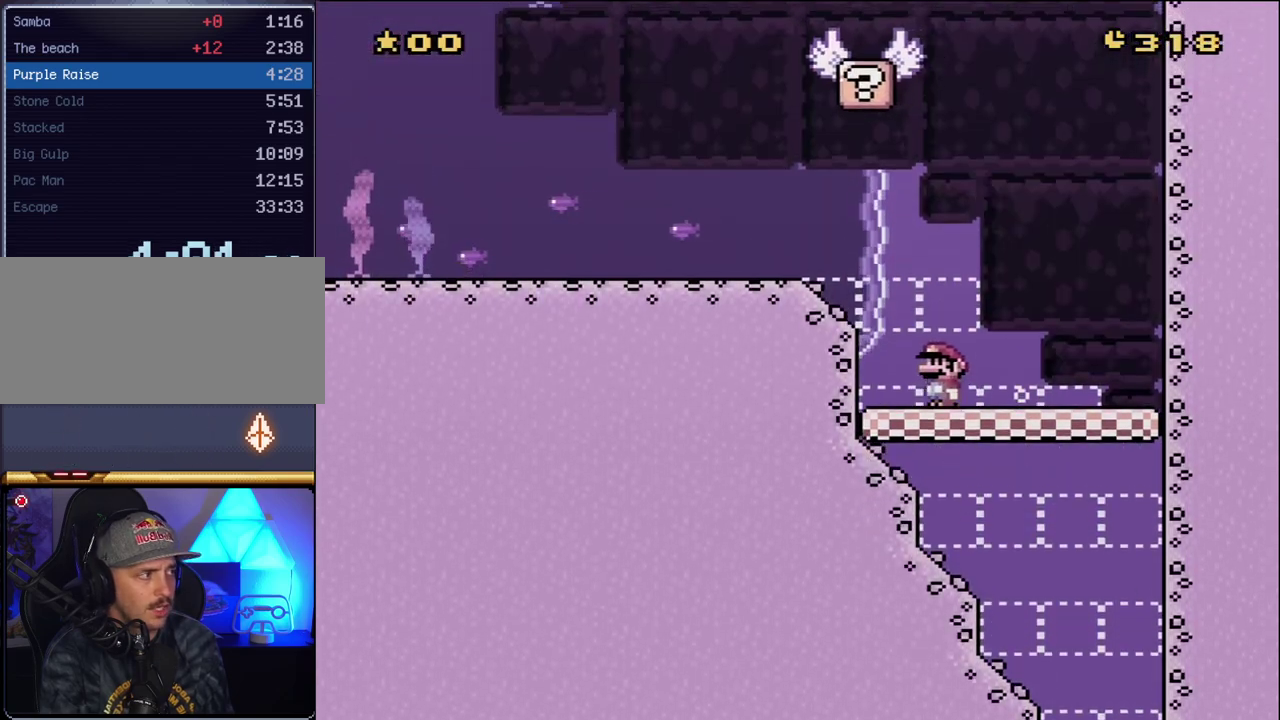
{"buttons": ["Y", "DPAD_LEFT"], "events": []}
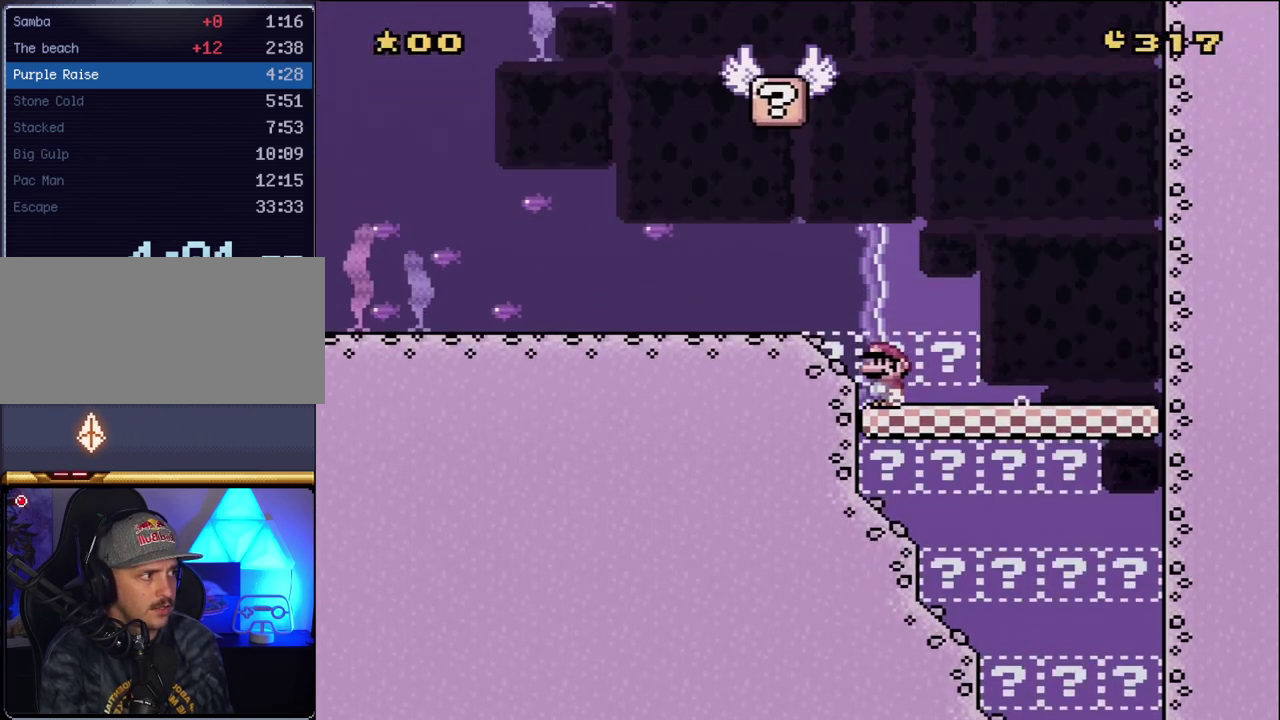
{"buttons": ["Y", "DPAD_LEFT"], "events": []}
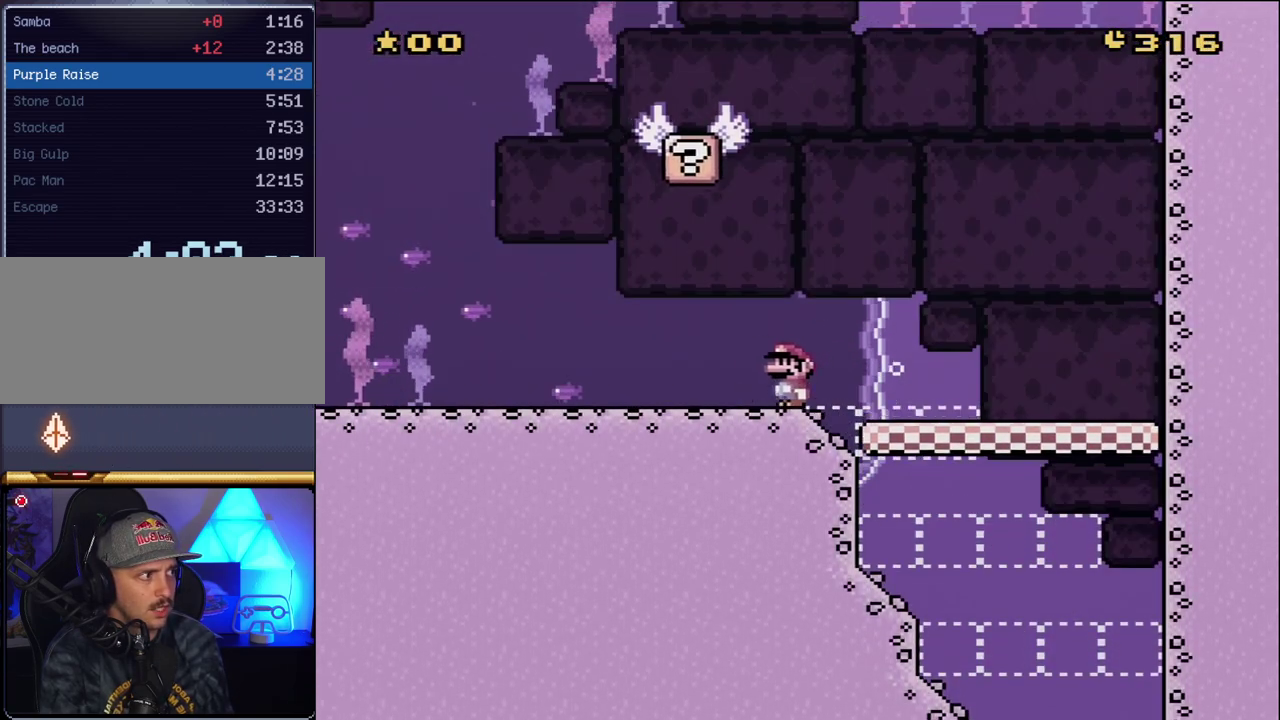
{"buttons": ["Y", "DPAD_LEFT"], "events": [[117, "DPAD_LEFT", "up"], [383, "DPAD_LEFT", "down"]]}
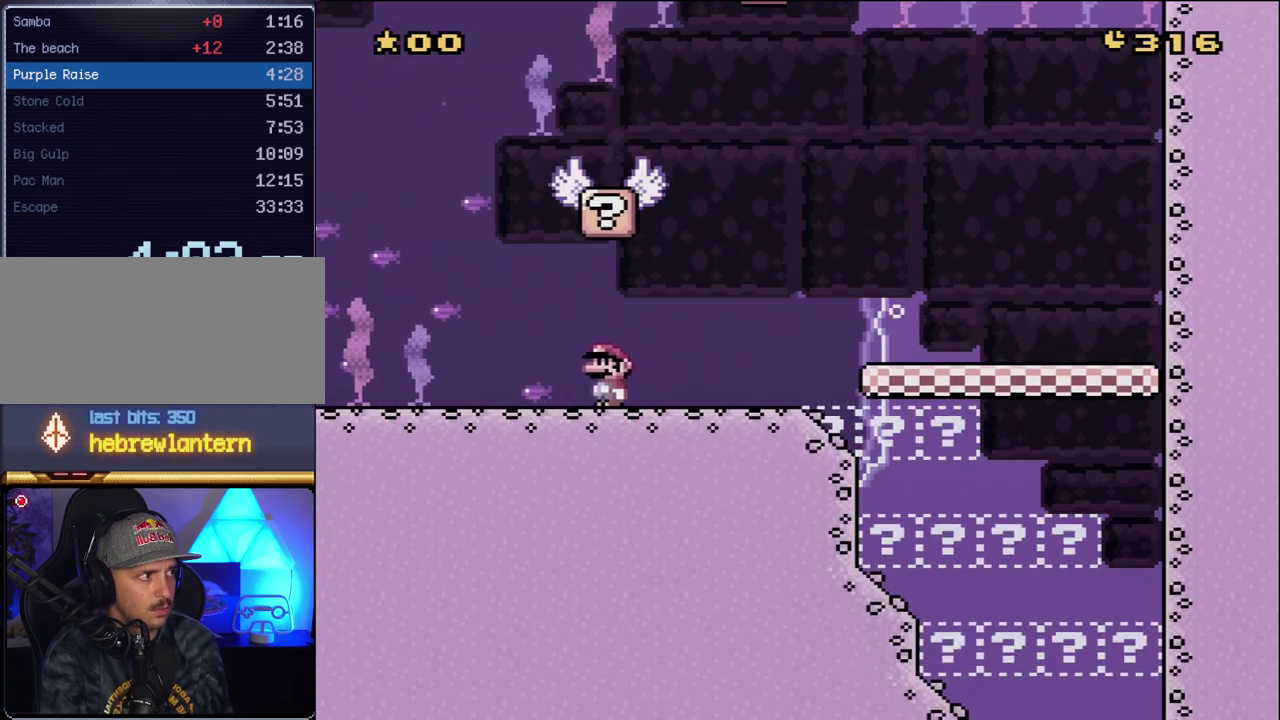
{"buttons": ["B", "Y", "DPAD_RIGHT"], "events": [[333, "B", "down"], [367, "DPAD_LEFT", "up"], [417, "DPAD_RIGHT", "down"]]}
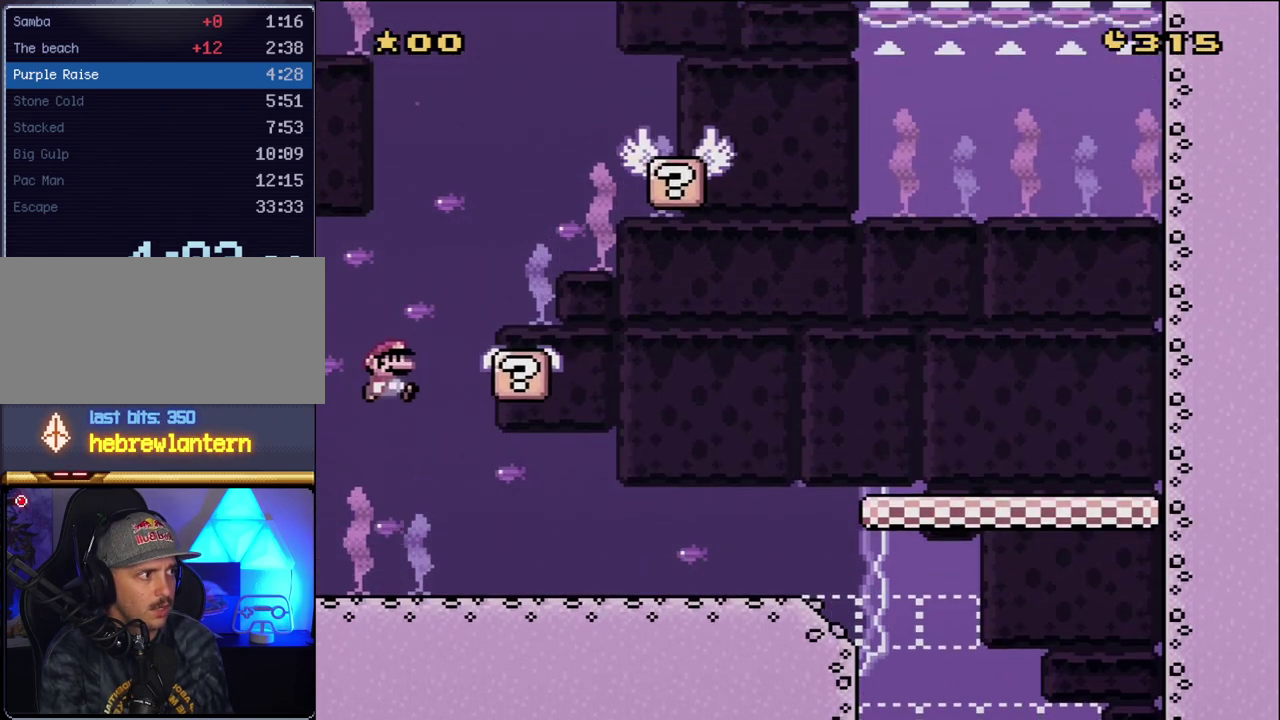
{"buttons": ["B", "Y", "DPAD_RIGHT"], "events": [[300, "B", "up"], [333, "DPAD_LEFT", "down"], [333, "DPAD_RIGHT", "up"], [383, "B", "down"], [450, "DPAD_LEFT", "up"], [450, "DPAD_RIGHT", "down"]]}
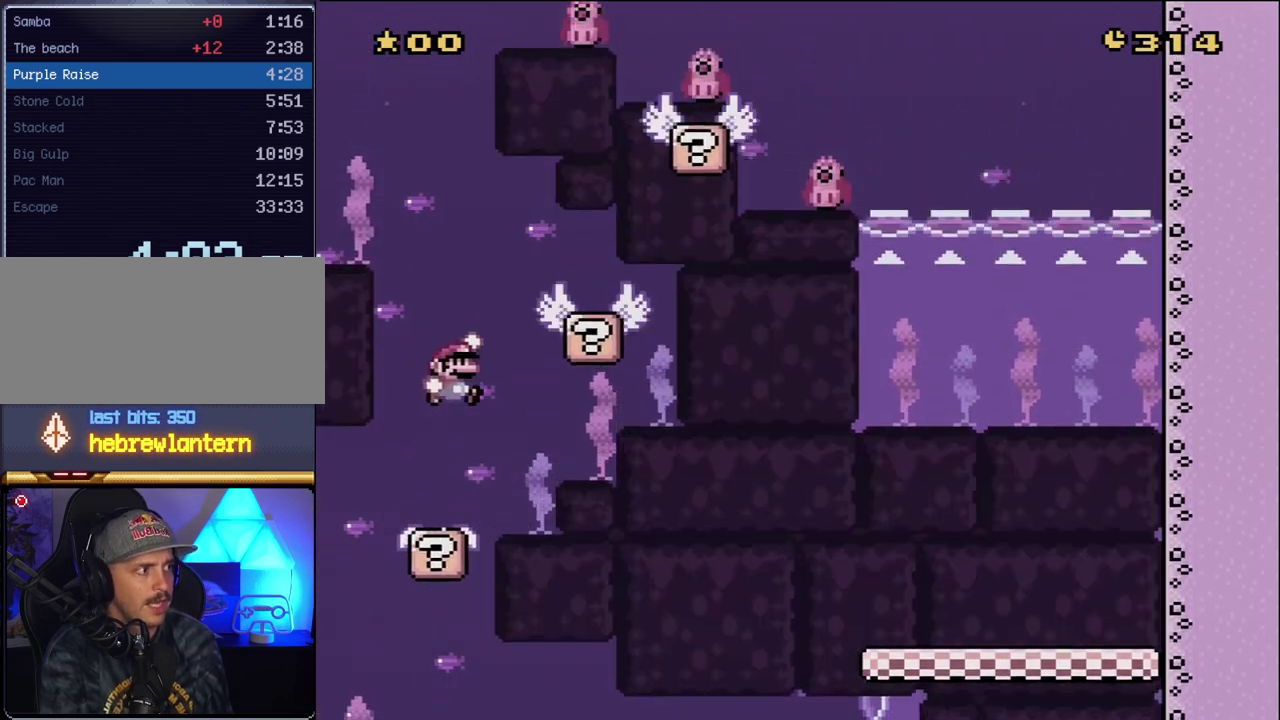
{"buttons": ["B", "Y", "DPAD_LEFT"], "events": [[117, "DPAD_RIGHT", "up"], [200, "DPAD_LEFT", "down"], [267, "DPAD_LEFT", "up"], [267, "DPAD_RIGHT", "down"], [483, "DPAD_LEFT", "down"], [483, "DPAD_RIGHT", "up"]]}
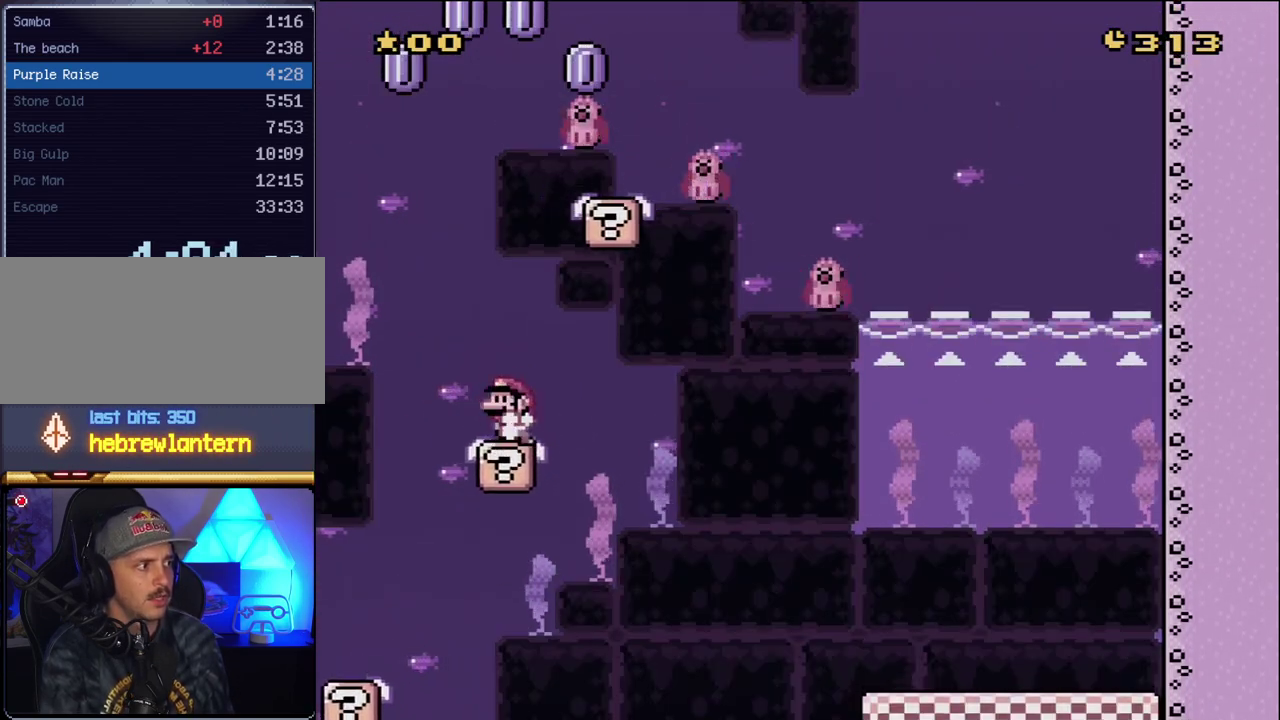
{"buttons": ["B", "Y", "DPAD_LEFT"], "events": [[17, "B", "up"], [117, "DPAD_LEFT", "up"], [167, "DPAD_RIGHT", "down"], [333, "DPAD_LEFT", "down"], [333, "DPAD_RIGHT", "up"], [450, "B", "down"]]}
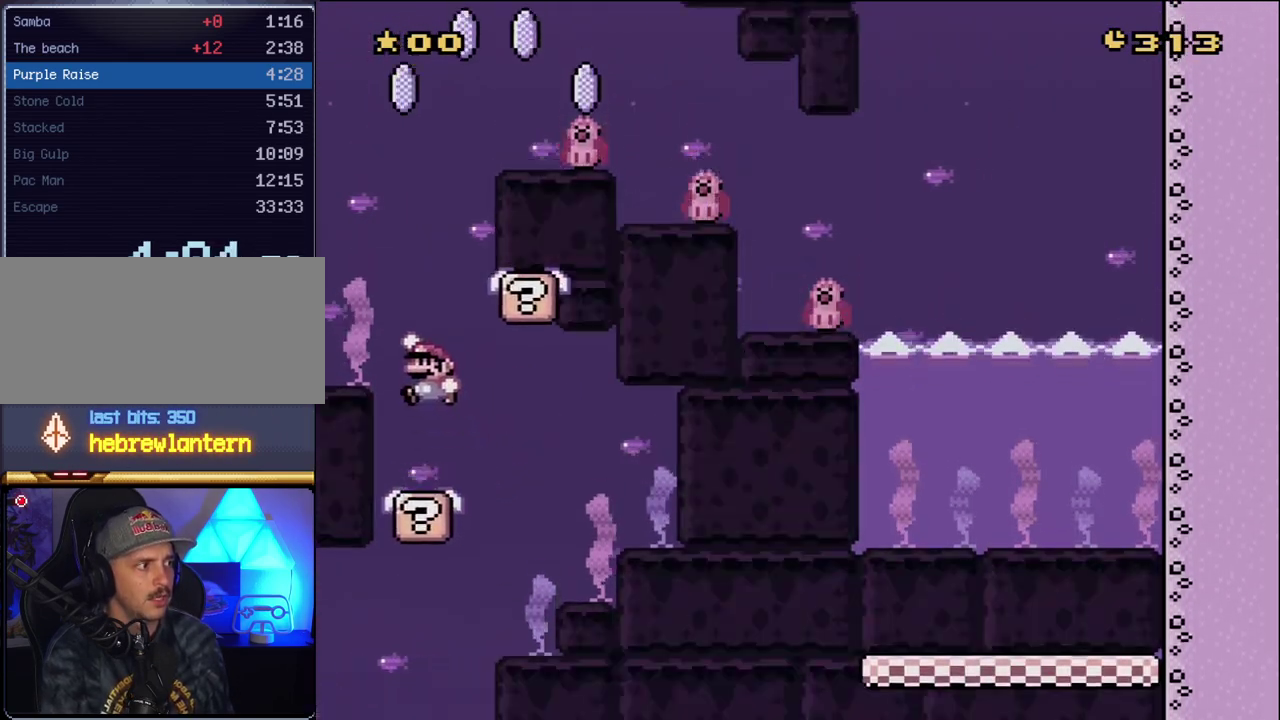
{"buttons": ["DPAD_LEFT"], "events": [[83, "DPAD_LEFT", "up"], [133, "DPAD_RIGHT", "down"], [383, "DPAD_RIGHT", "up"], [417, "DPAD_LEFT", "down"], [450, "B", "up"], [450, "Y", "up"]]}
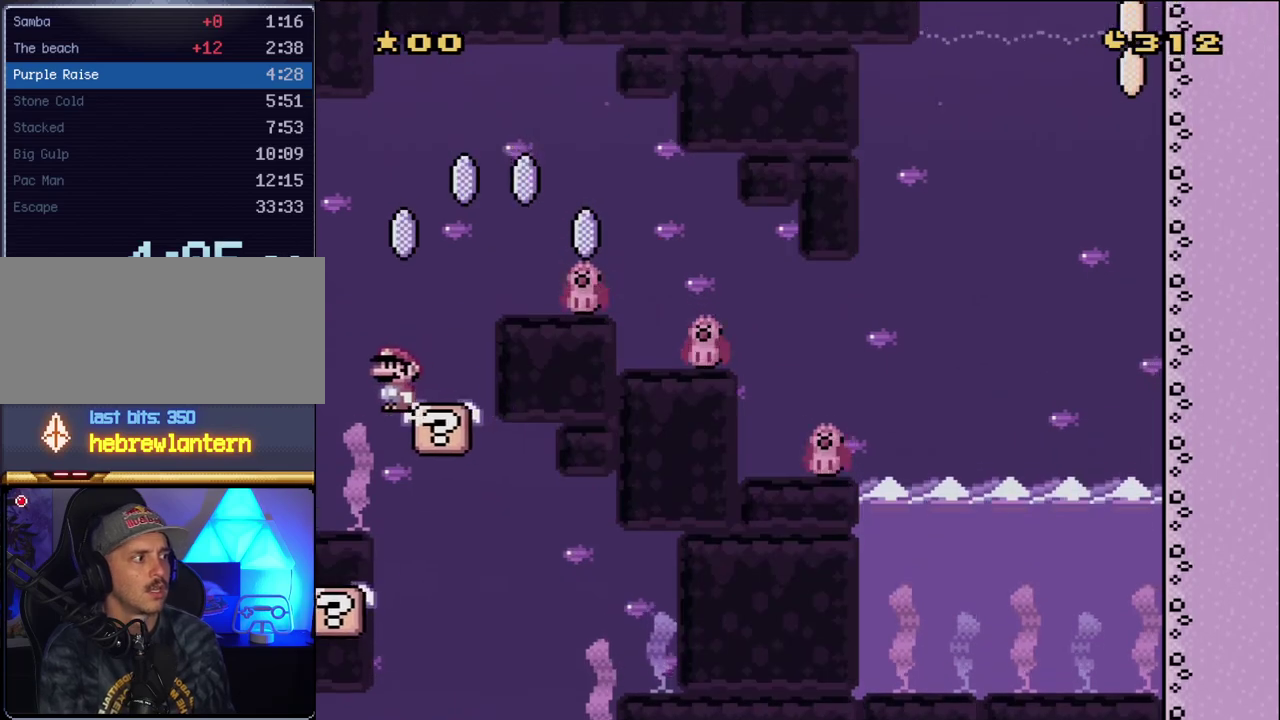
{"buttons": ["X", "DPAD_RIGHT"], "events": [[17, "DPAD_LEFT", "up"], [17, "X", "down"], [50, "A", "down"], [50, "DPAD_RIGHT", "down"], [483, "A", "up"]]}
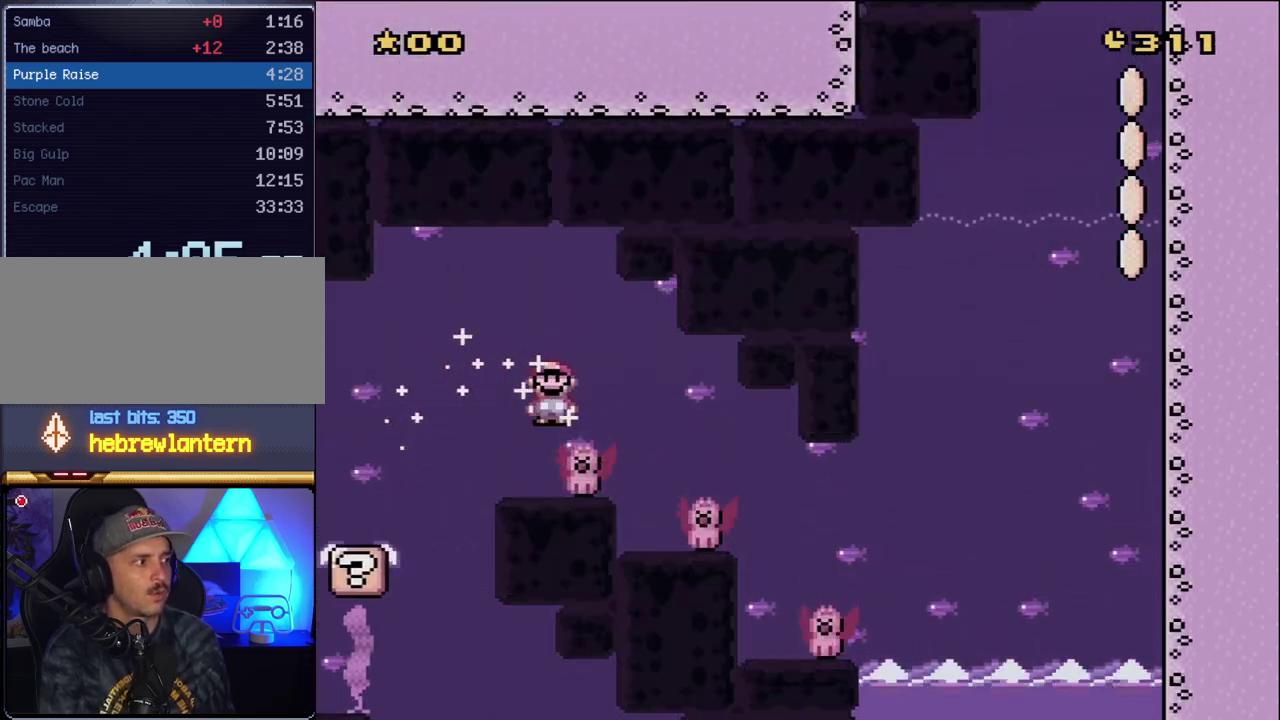
{"buttons": ["A", "X", "DPAD_RIGHT"], "events": [[83, "A", "down"]]}
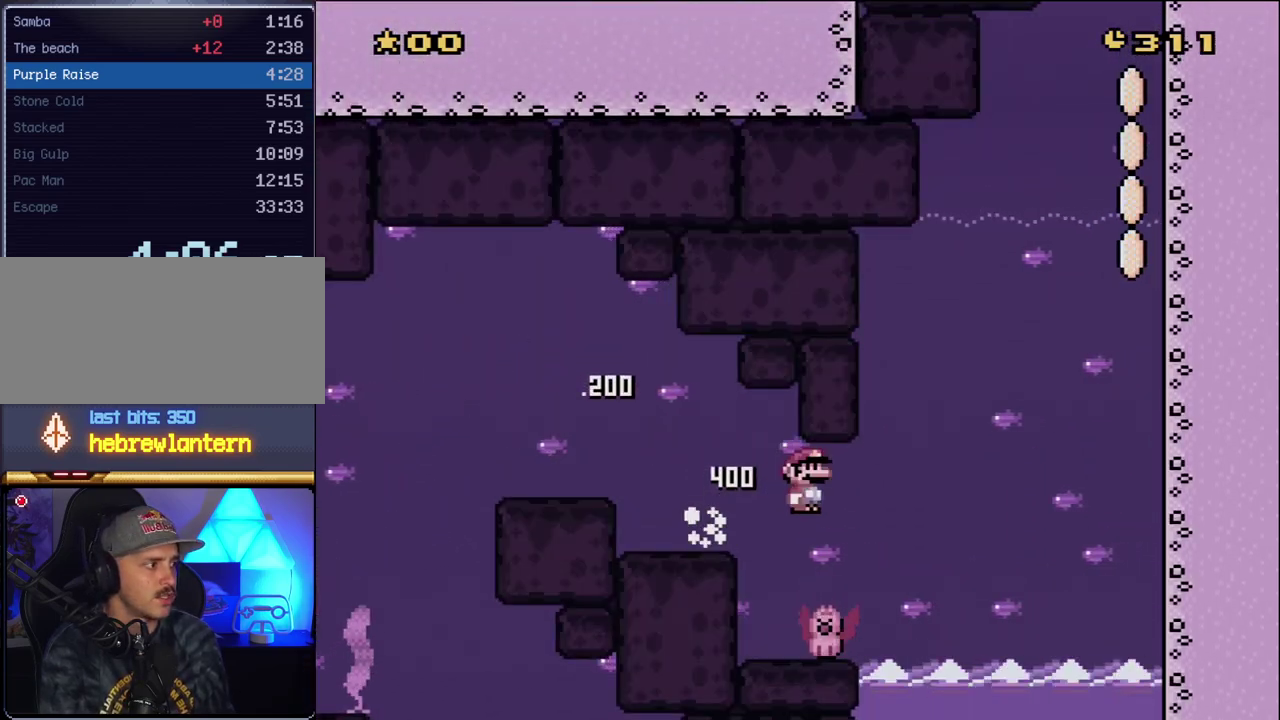
{"buttons": ["X", "DPAD_RIGHT"], "events": [[450, "A", "up"]]}
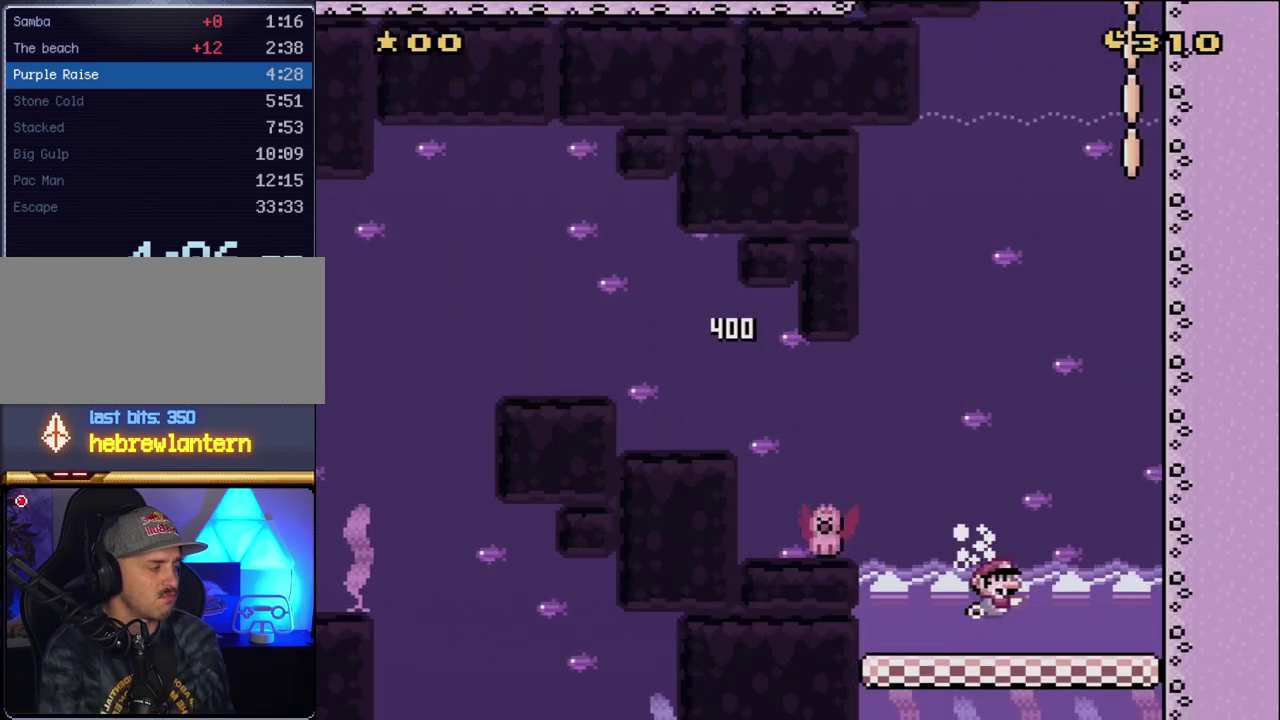
{"buttons": ["Y", "DPAD_RIGHT"], "events": [[50, "X", "up"], [83, "Y", "down"]]}
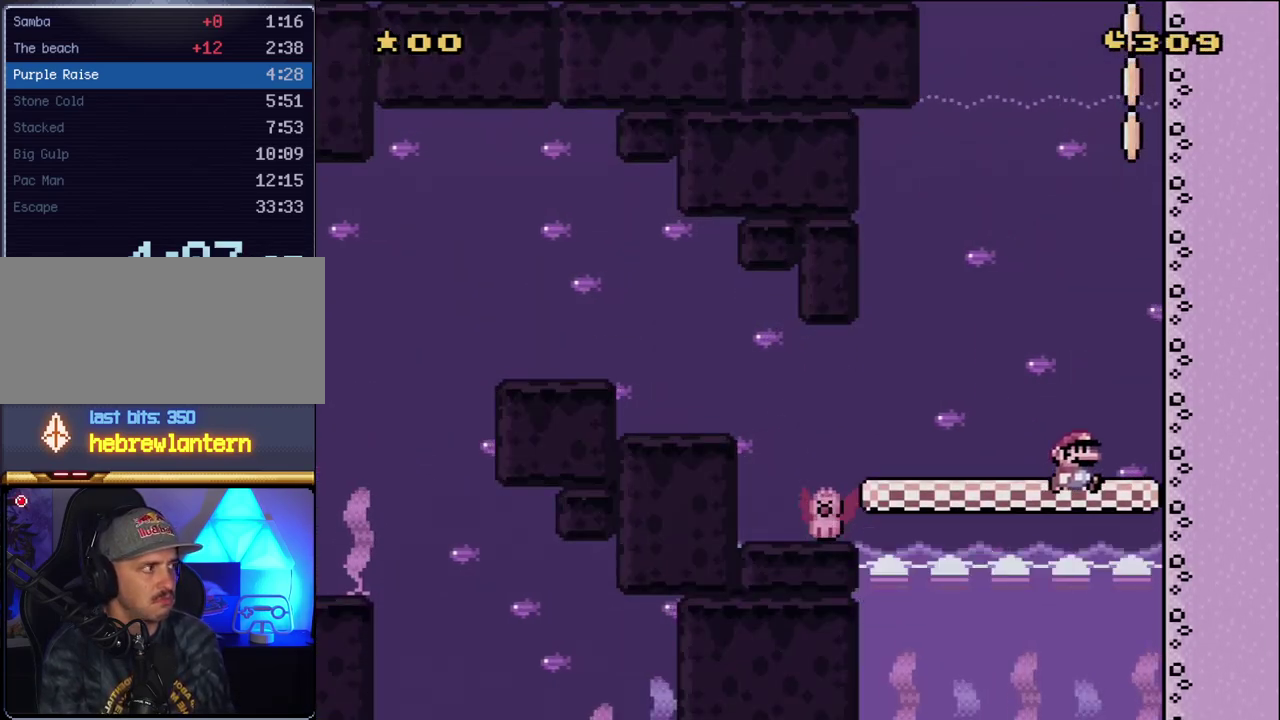
{"buttons": ["Y", "DPAD_RIGHT"], "events": []}
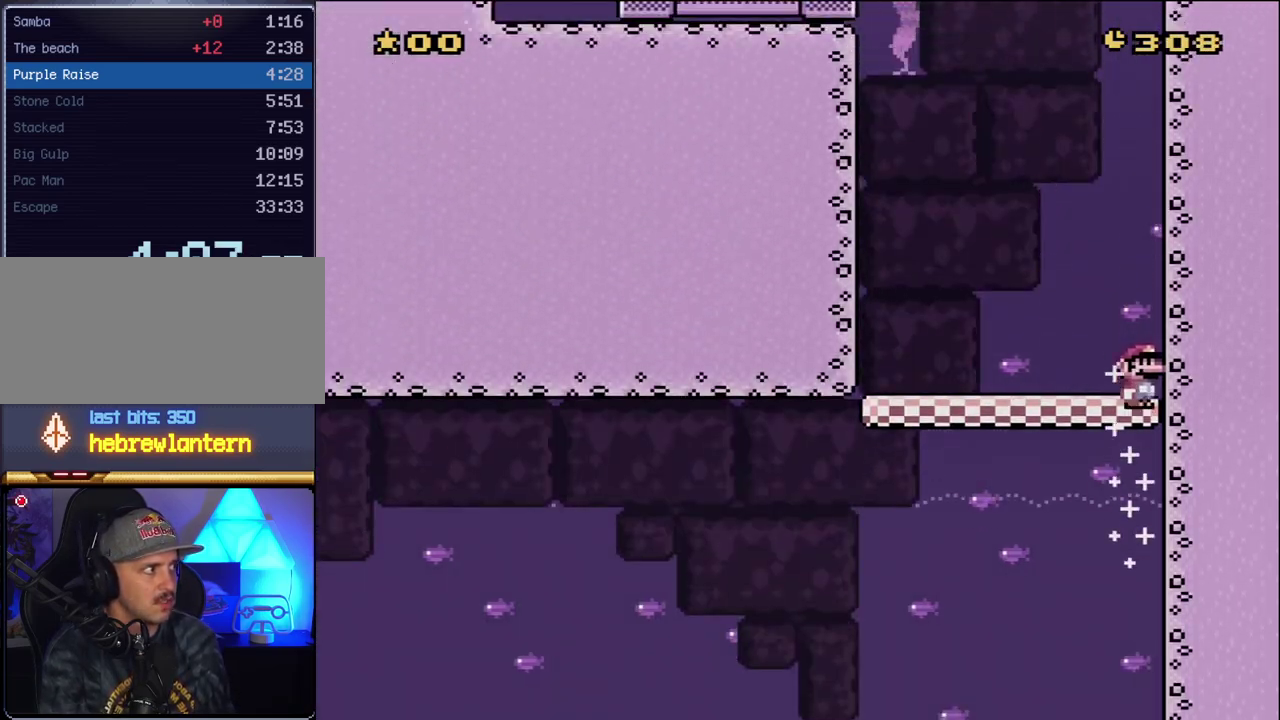
{"buttons": ["Y"], "events": [[17, "DPAD_RIGHT", "up"]]}
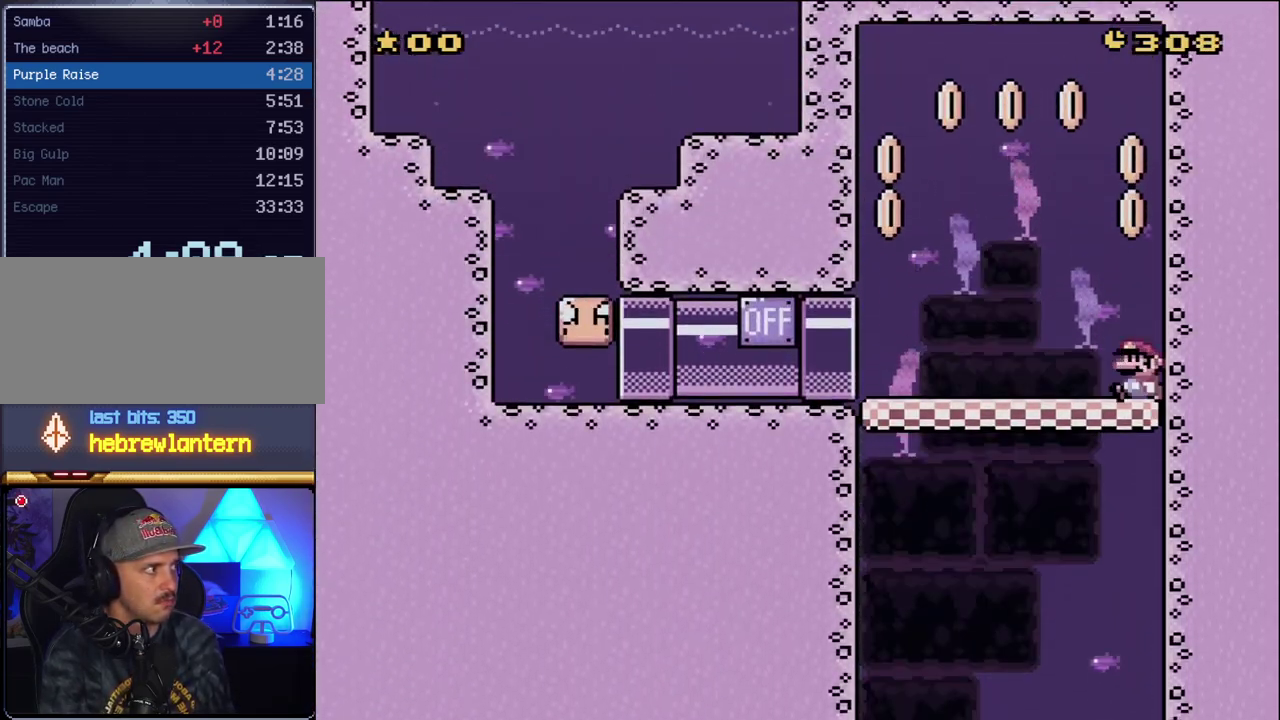
{"buttons": ["X", "DPAD_LEFT"], "events": [[50, "DPAD_LEFT", "down"], [133, "Y", "up"], [167, "A", "down"], [167, "X", "down"], [417, "A", "up"]]}
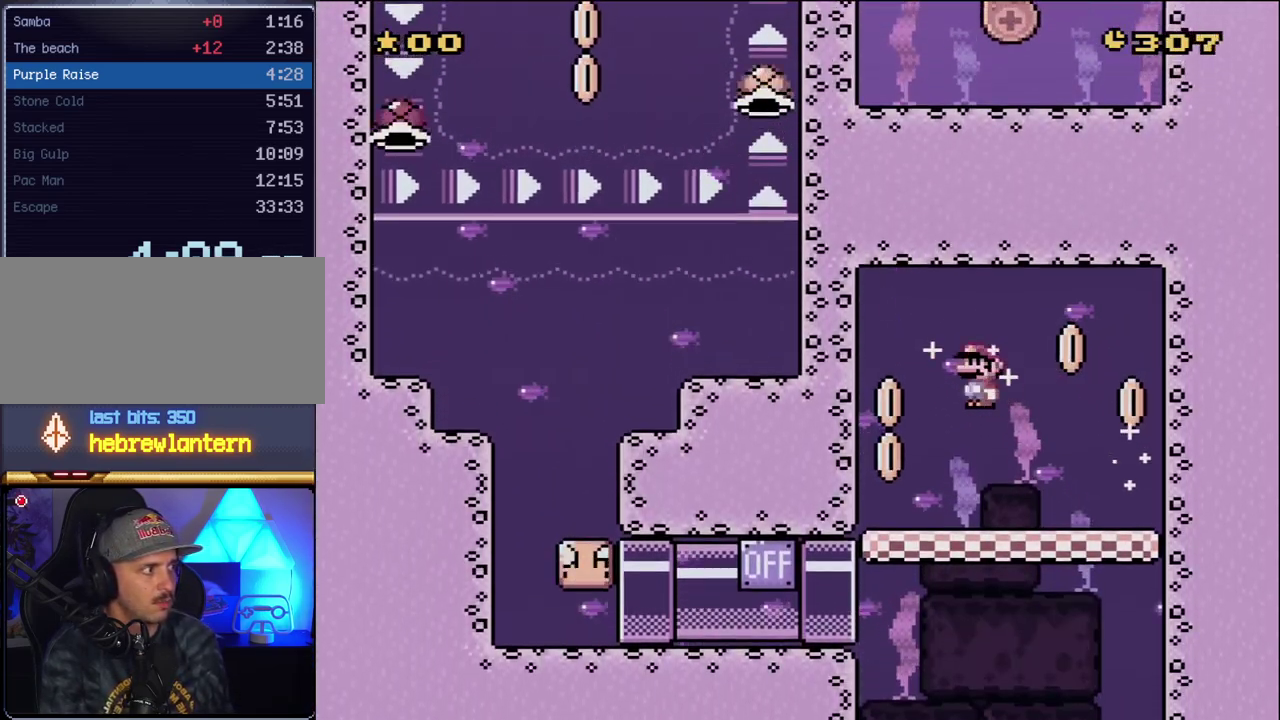
{"buttons": ["Y", "DPAD_LEFT"], "events": [[450, "X", "up"], [450, "Y", "down"]]}
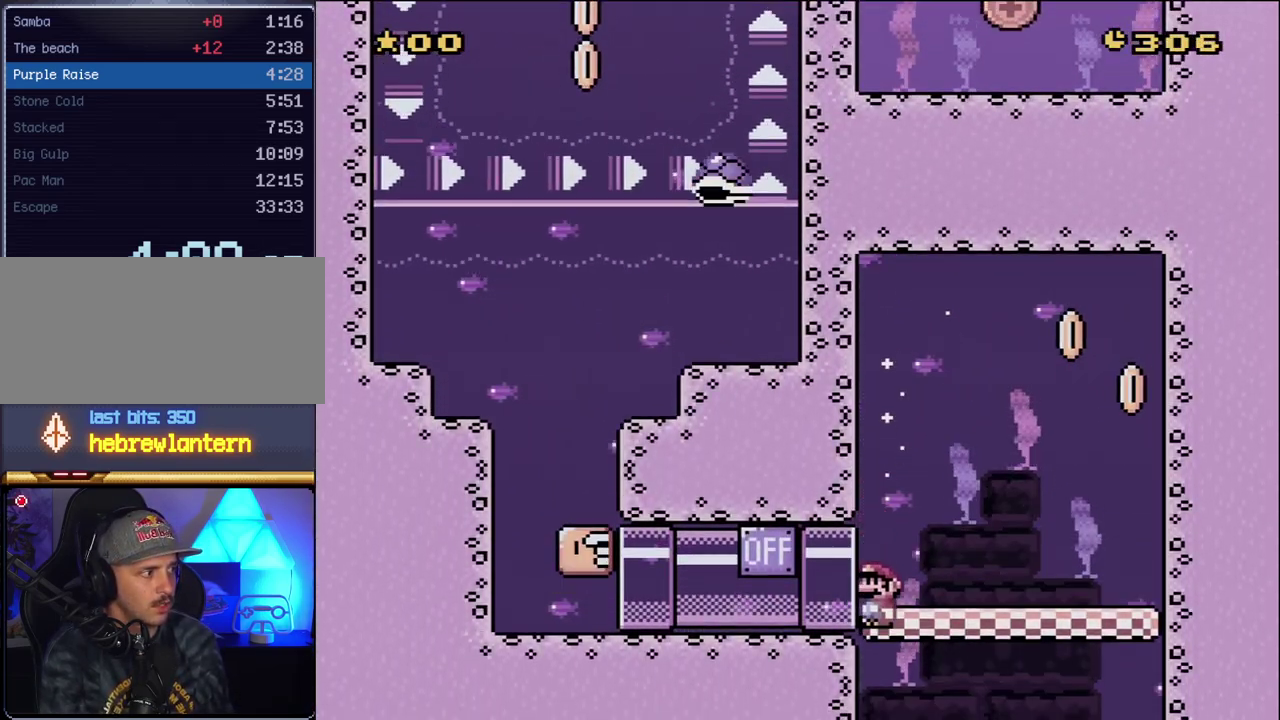
{"buttons": ["Y", "DPAD_LEFT"], "events": []}
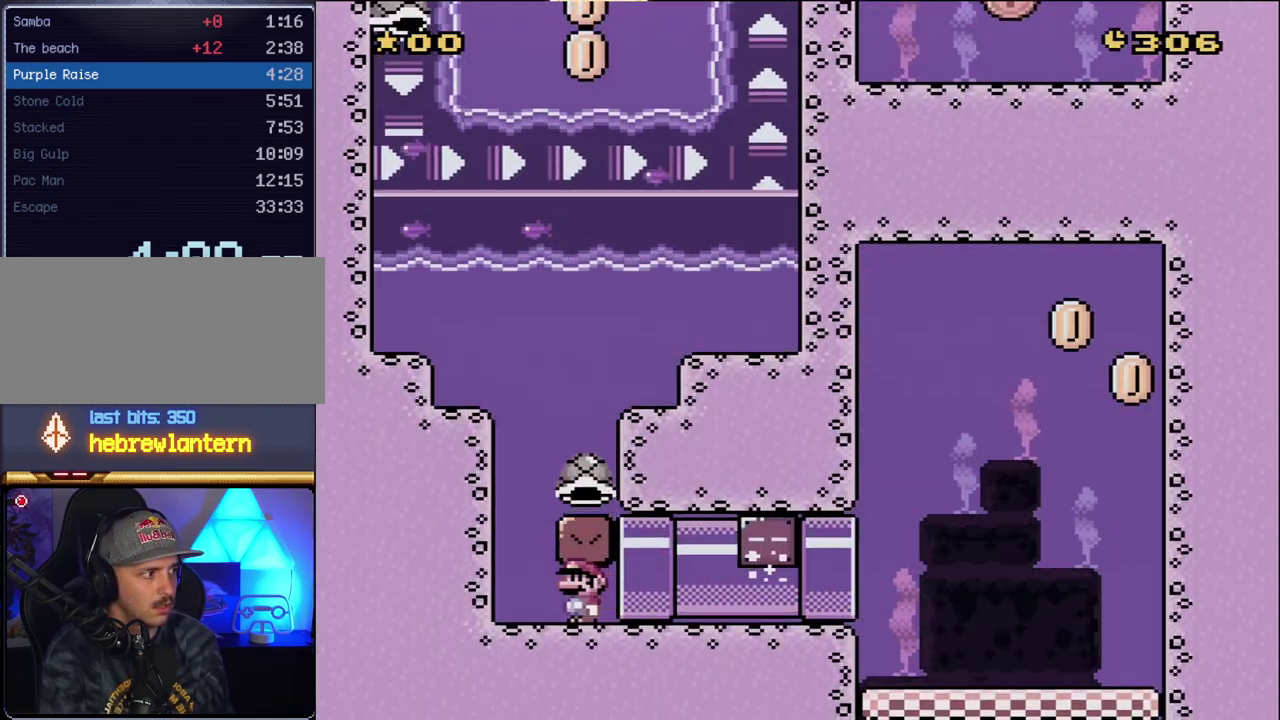
{"buttons": ["Y", "DPAD_RIGHT"], "events": [[333, "B", "down"], [350, "DPAD_LEFT", "up"], [383, "DPAD_RIGHT", "down"], [483, "B", "up"]]}
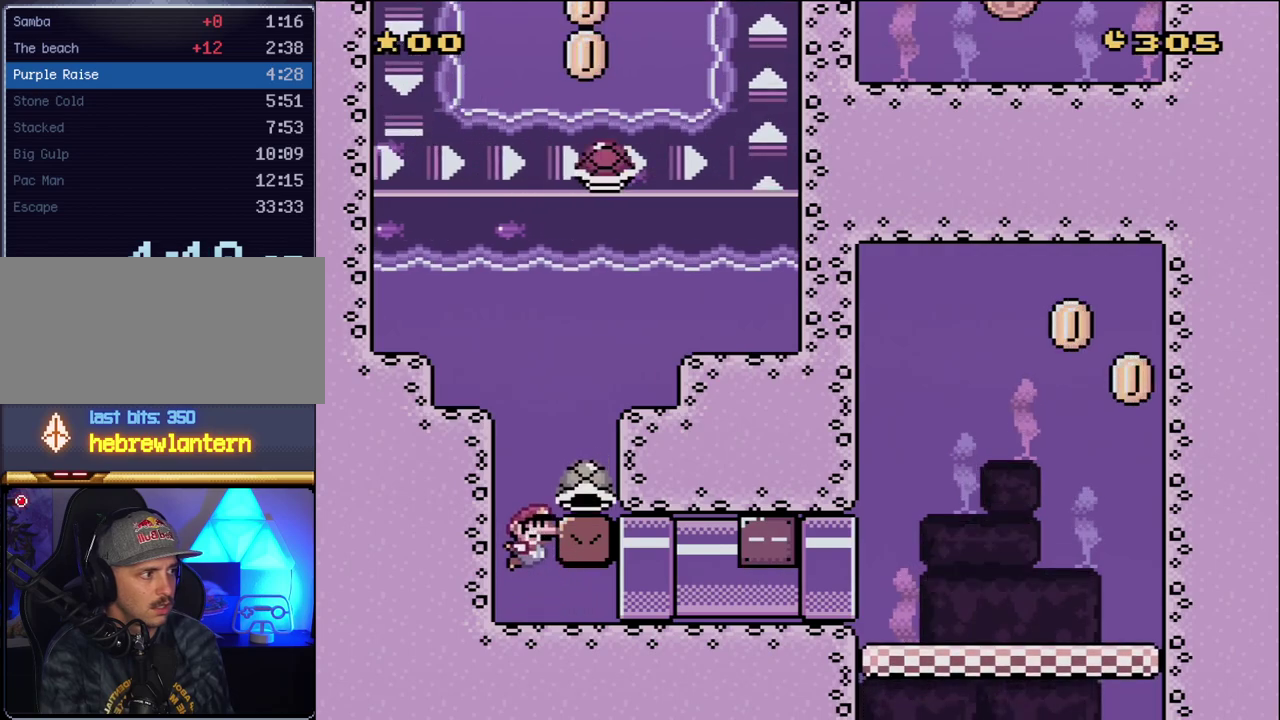
{"buttons": ["Y", "DPAD_LEFT"], "events": [[417, "DPAD_LEFT", "down"], [417, "DPAD_RIGHT", "up"]]}